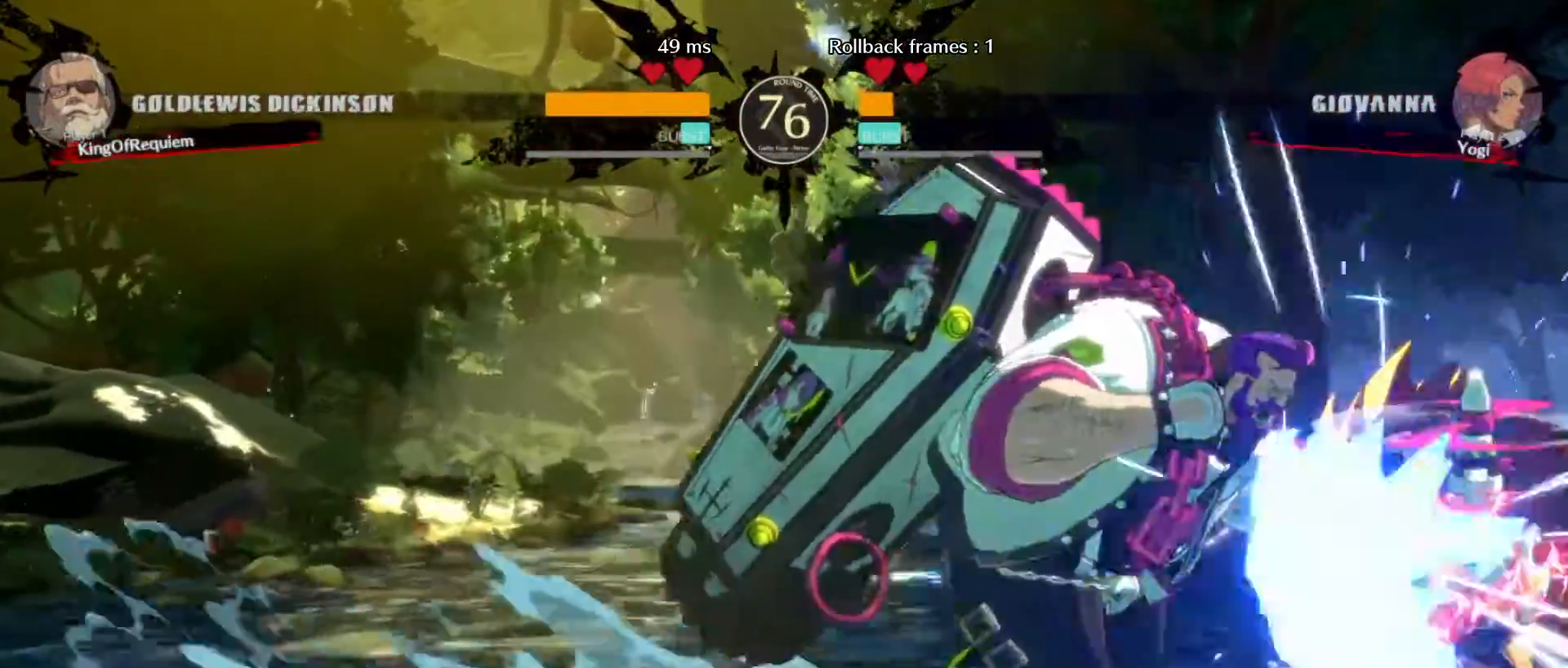
Gameplay with a controller (arcade stick); each line is a JSON object with the inputs held at the frame after it. "events" lists button and stick changes between this image and that frame as [ms after this image, input, new state], when the widget could be followed in between. Not read: L3 R3.
{"buttons": [], "left_stick": "center", "events": [[100, "left_stick", "center"], [233, "left_stick", "up-left"], [350, "left_stick", "up-right"], [450, "left_stick", "center"]]}
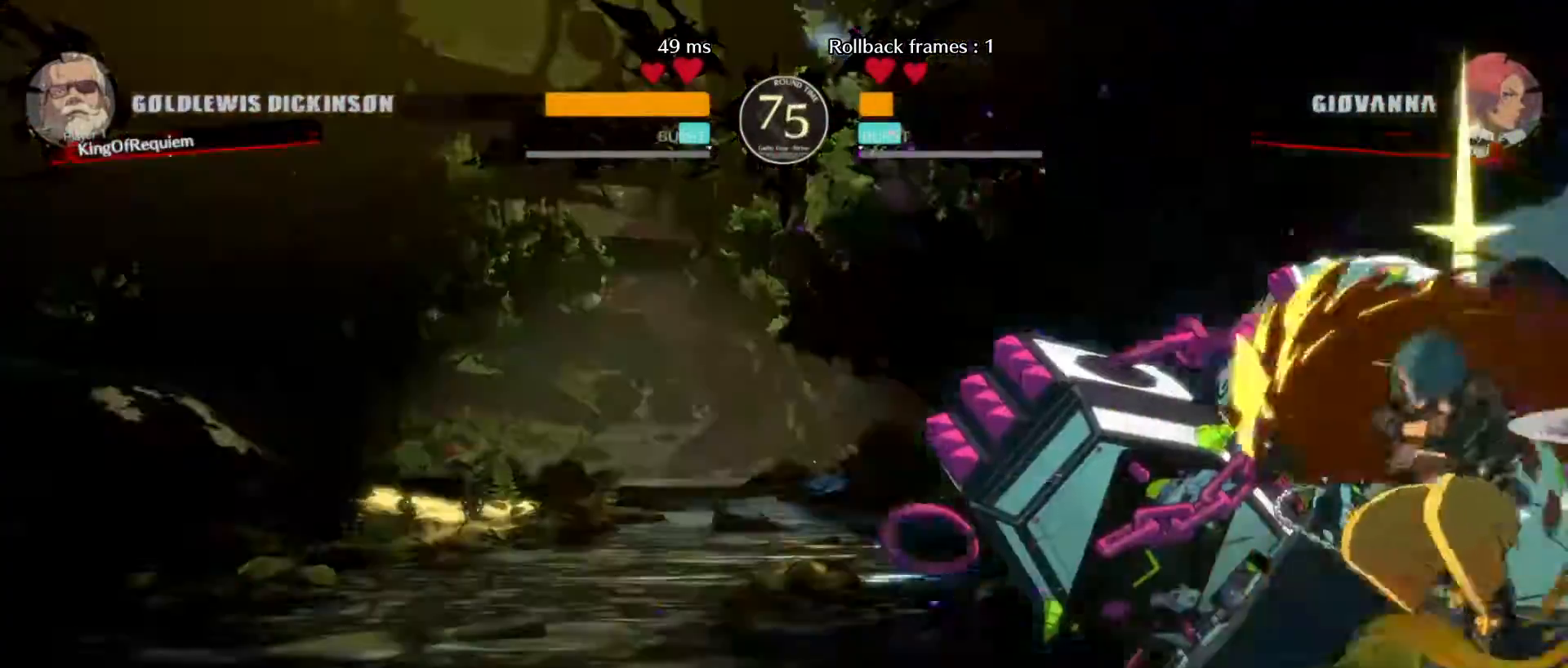
{"buttons": [], "left_stick": "down-left", "events": [[317, "left_stick", "down-left"]]}
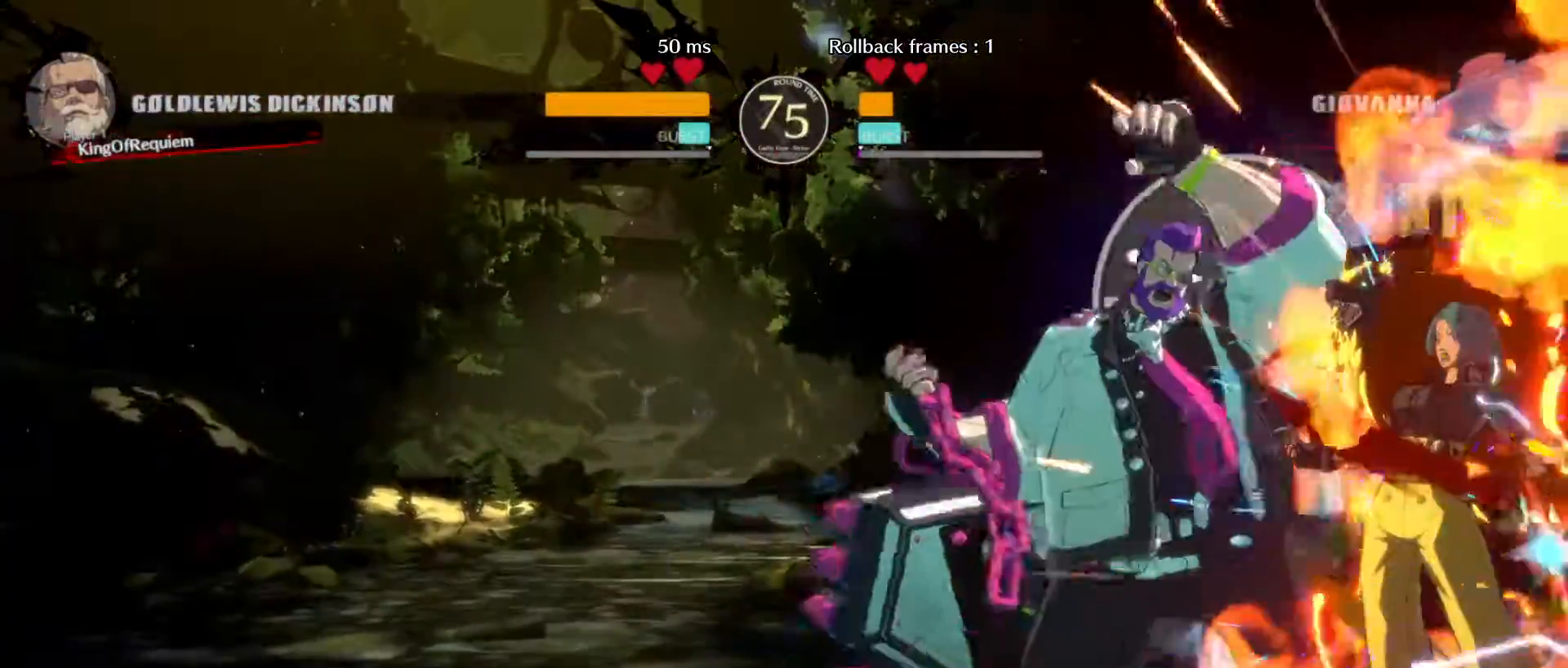
{"buttons": [], "left_stick": "down-left", "events": []}
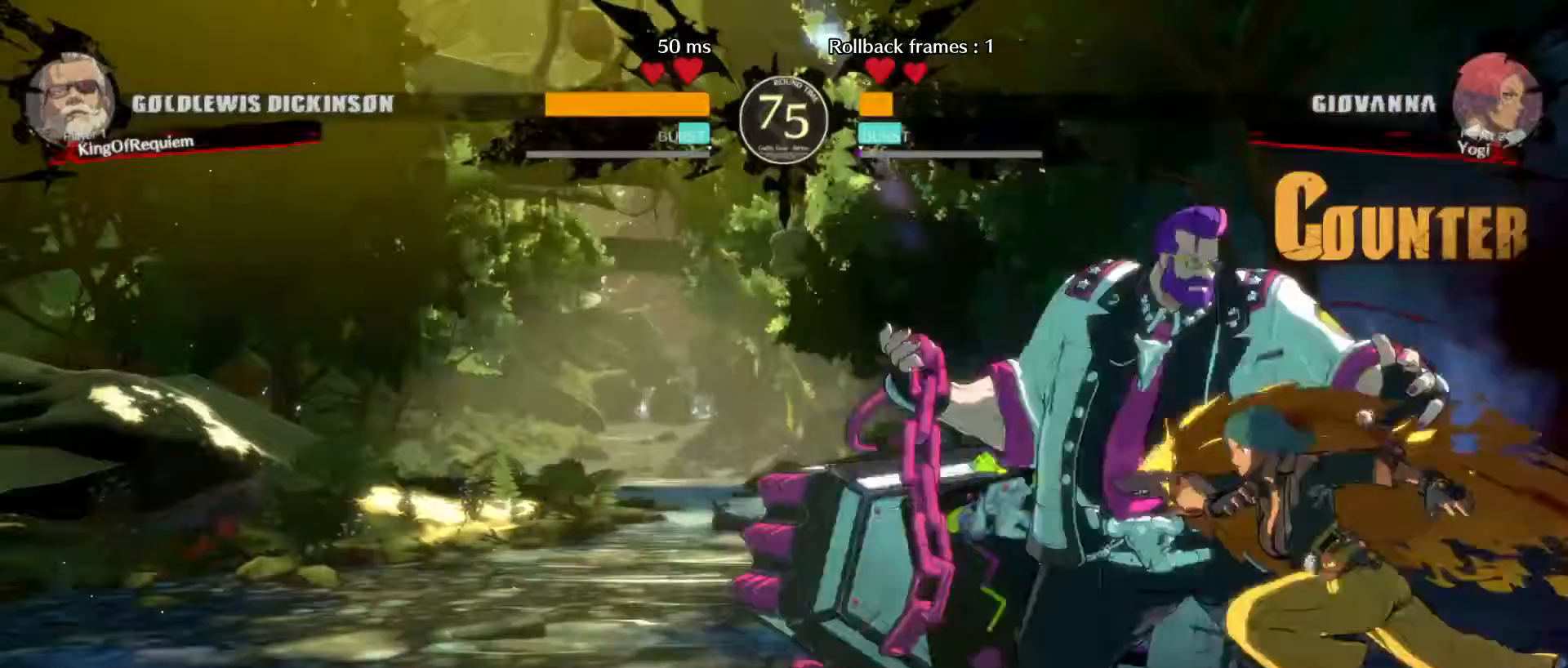
{"buttons": [], "left_stick": "left", "events": [[17, "left_stick", "left"], [50, "D", "down"], [117, "D", "up"], [233, "D", "down"], [300, "D", "up"], [367, "D", "down"], [433, "D", "up"]]}
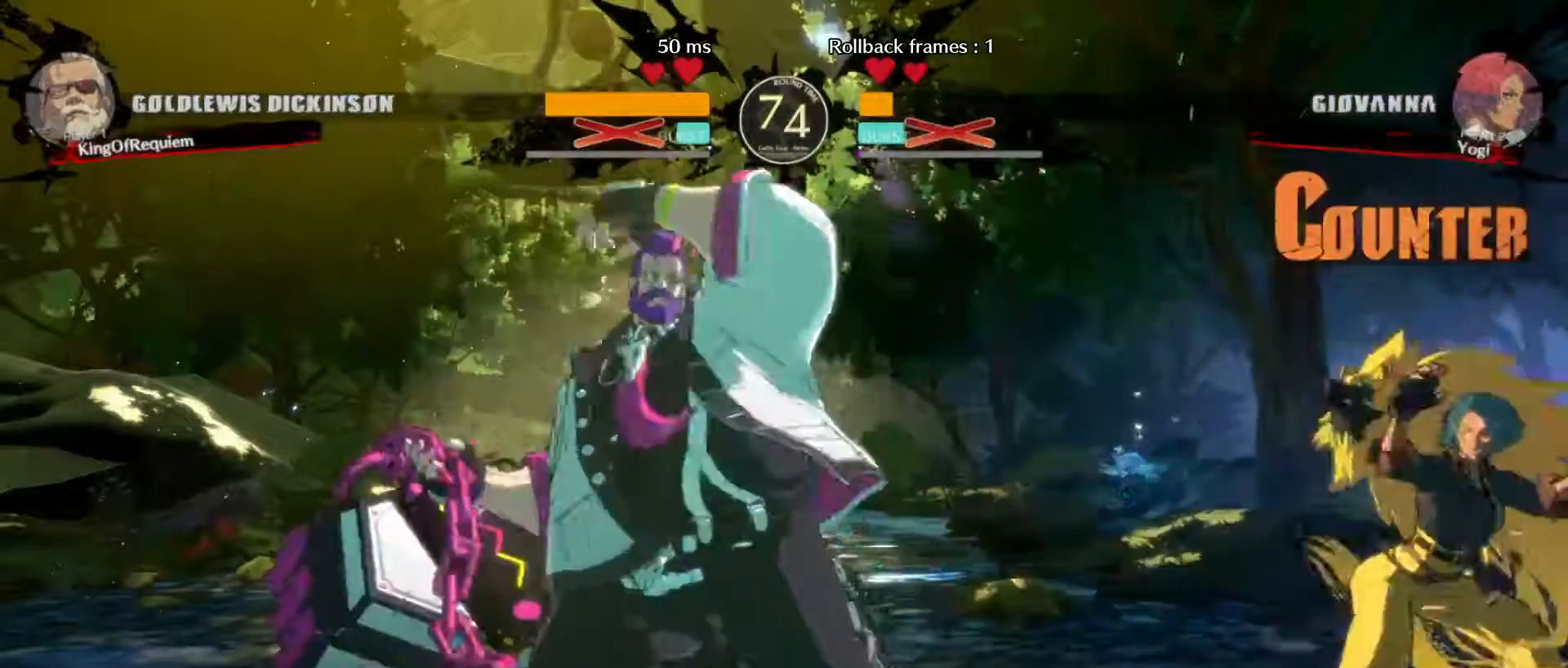
{"buttons": ["D"], "left_stick": "center", "events": [[50, "left_stick", "center"], [167, "left_stick", "up-right"], [333, "left_stick", "center"], [367, "D", "down"]]}
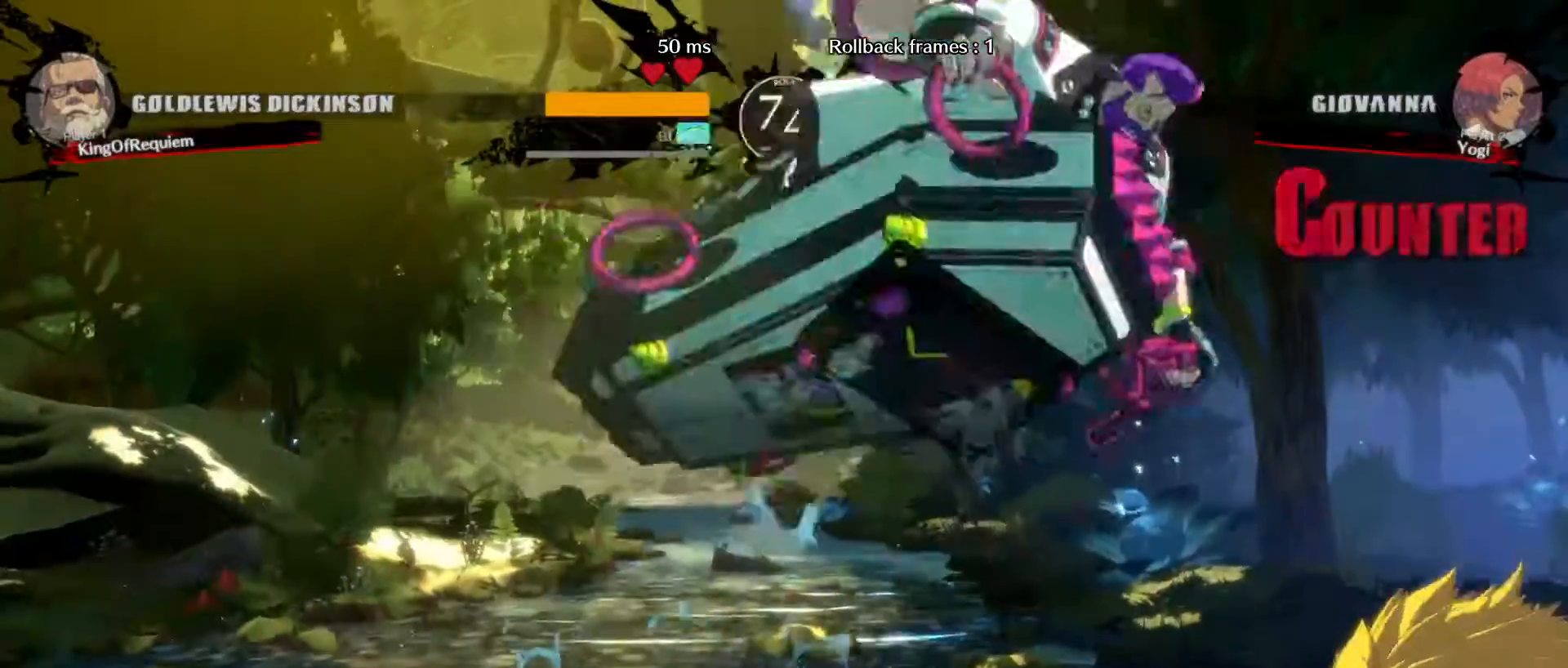
{"buttons": [], "left_stick": "center", "events": [[50, "D", "up"]]}
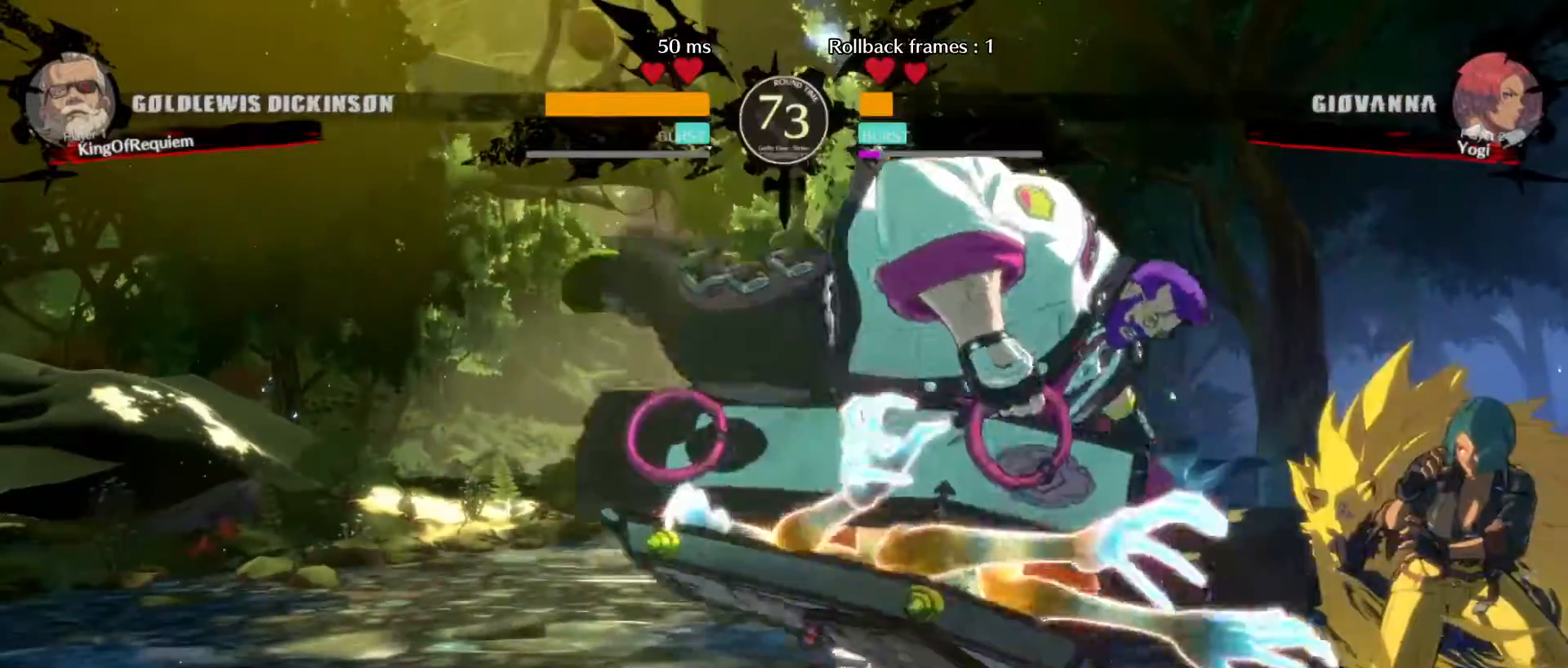
{"buttons": [], "left_stick": "center", "events": [[200, "left_stick", "left"], [267, "left_stick", "up"], [350, "left_stick", "right"], [433, "left_stick", "center"]]}
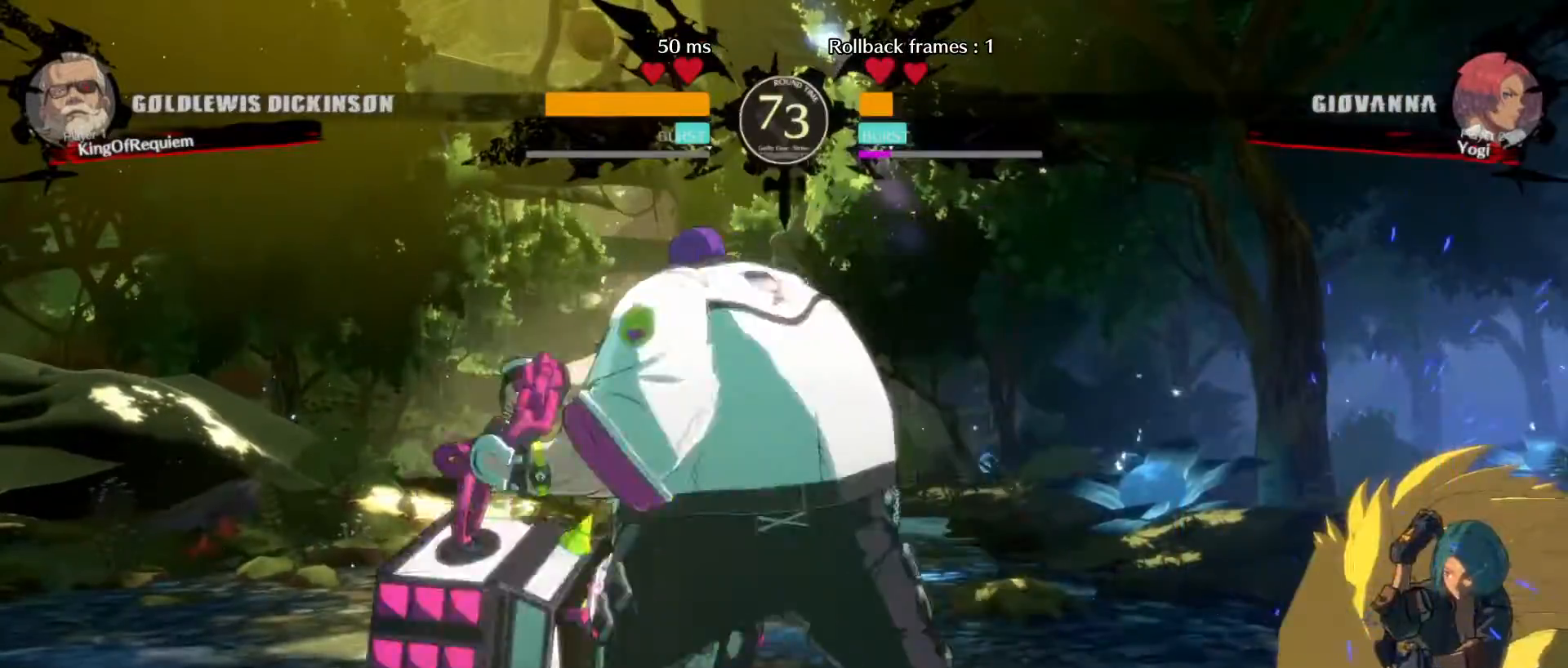
{"buttons": [], "left_stick": "center", "events": []}
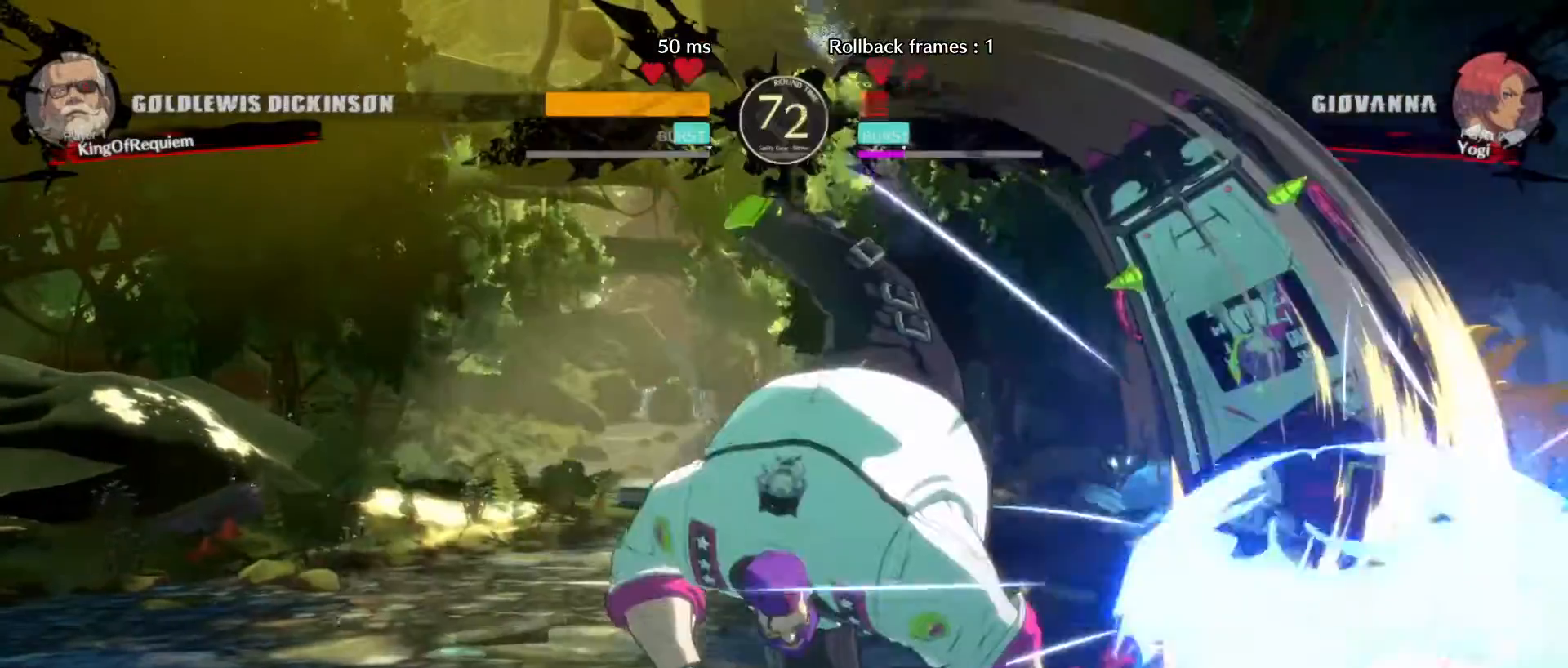
{"buttons": [], "left_stick": "center", "events": []}
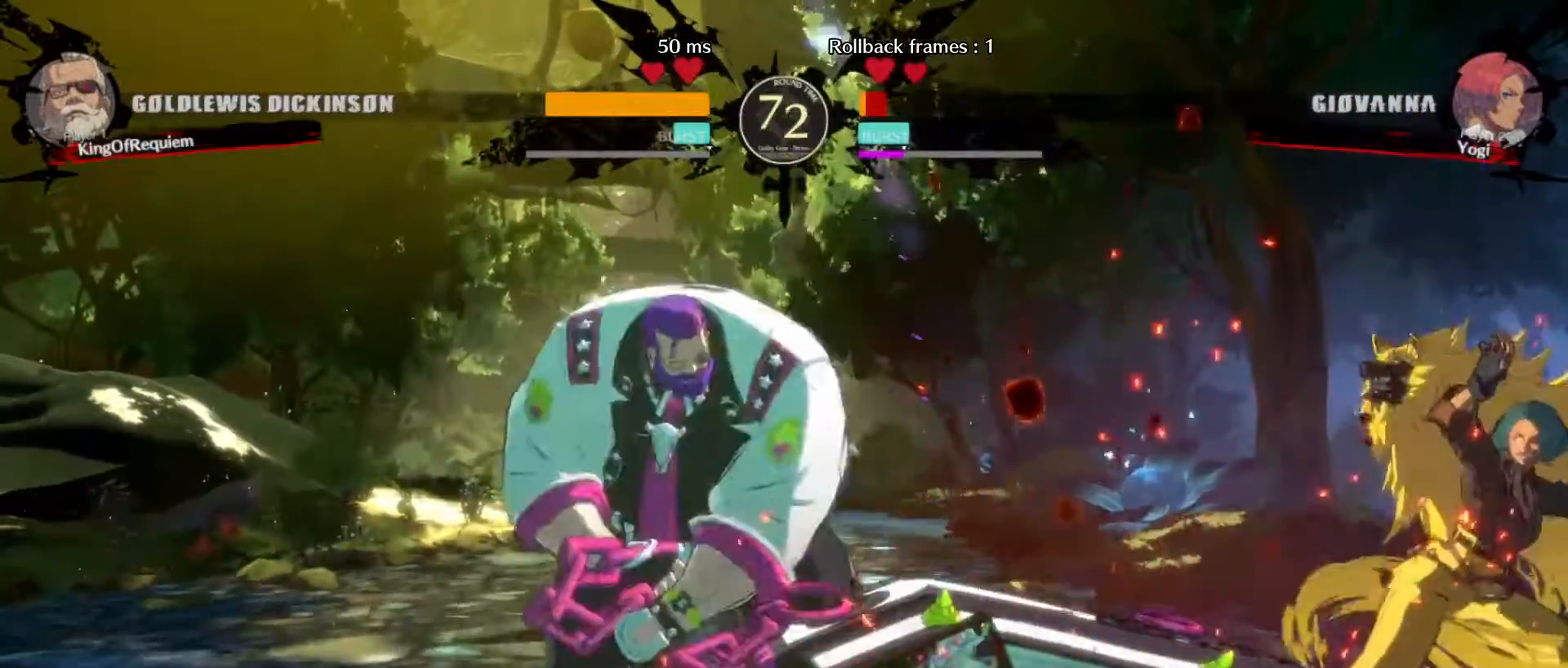
{"buttons": [], "left_stick": "center", "events": [[150, "left_stick", "down"], [233, "HS", "down"], [250, "left_stick", "up-left"], [283, "HS", "up"], [350, "left_stick", "left"], [467, "left_stick", "center"]]}
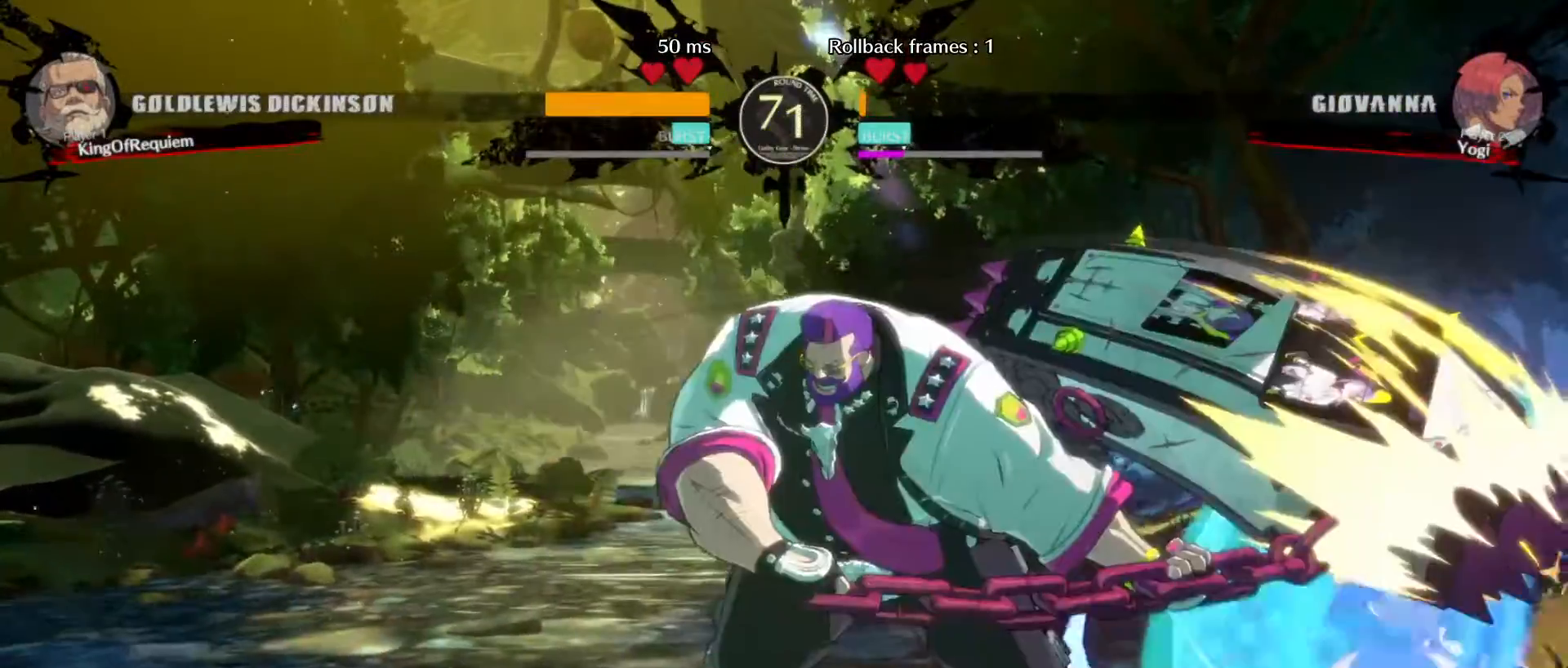
{"buttons": [], "left_stick": "center"}
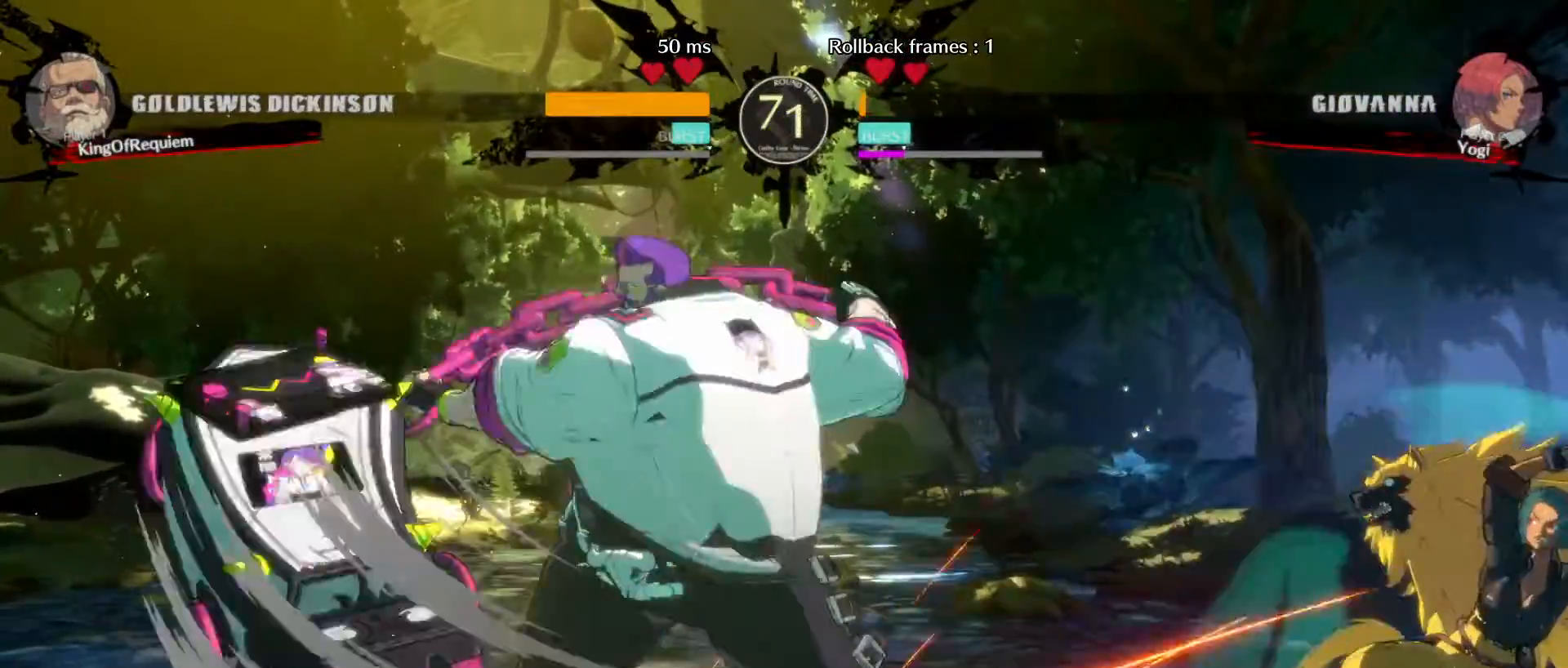
{"buttons": [], "left_stick": "up-right", "events": [[350, "left_stick", "up-right"]]}
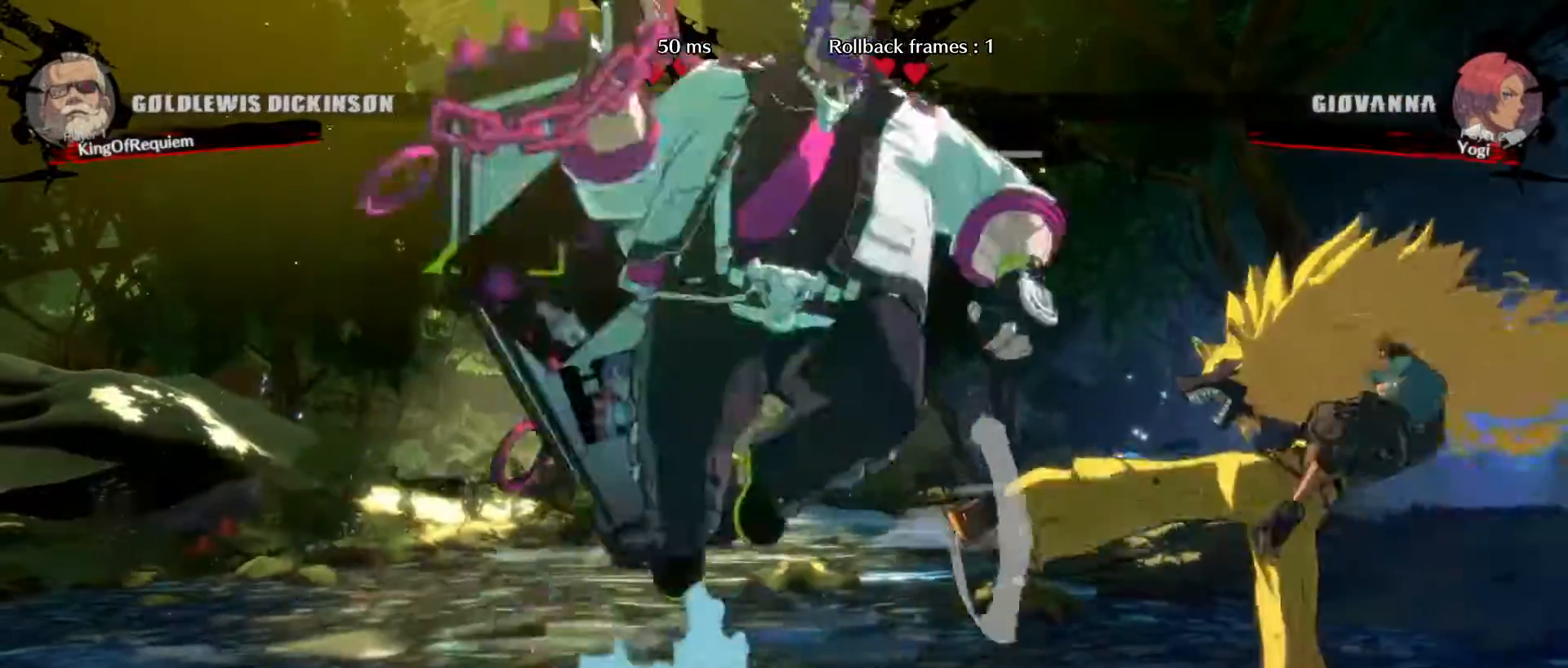
{"buttons": [], "left_stick": "center", "events": [[33, "left_stick", "center"]]}
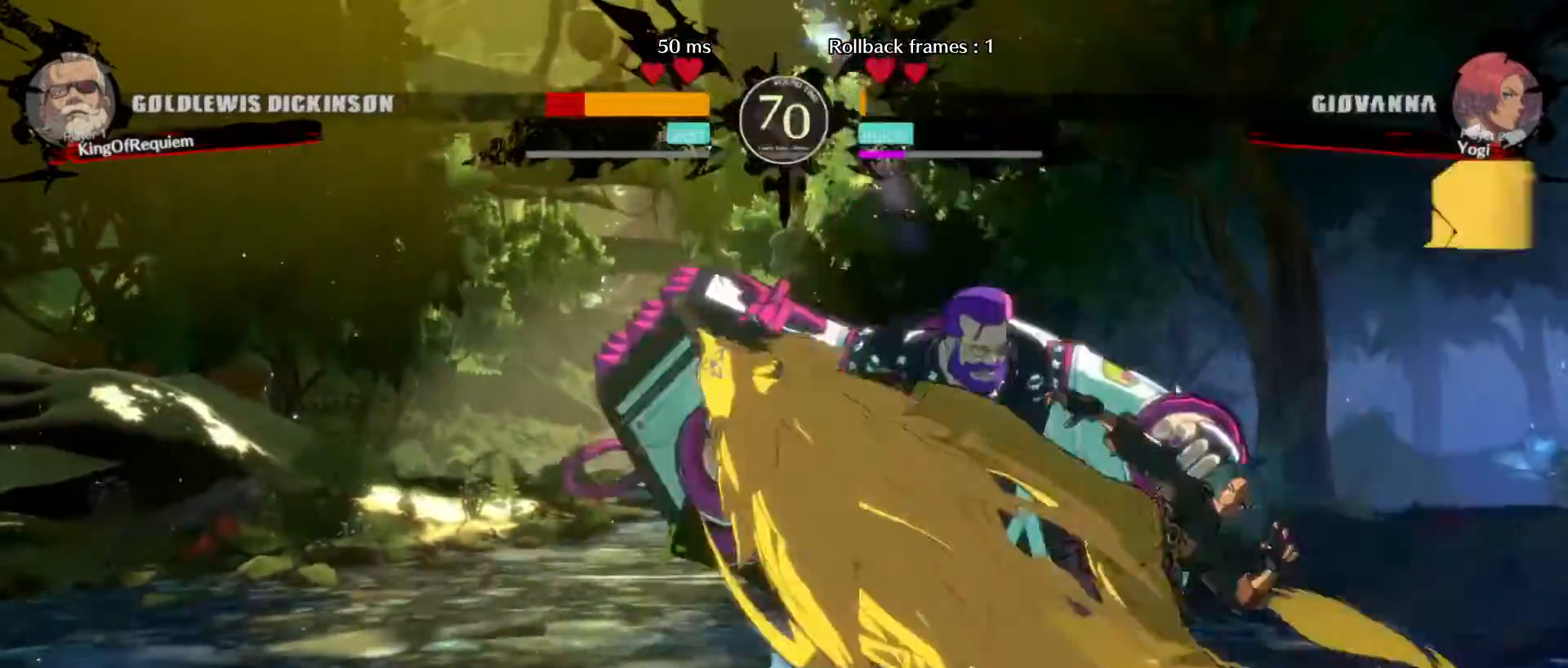
{"buttons": [], "left_stick": "down-left", "events": [[50, "left_stick", "down-left"]]}
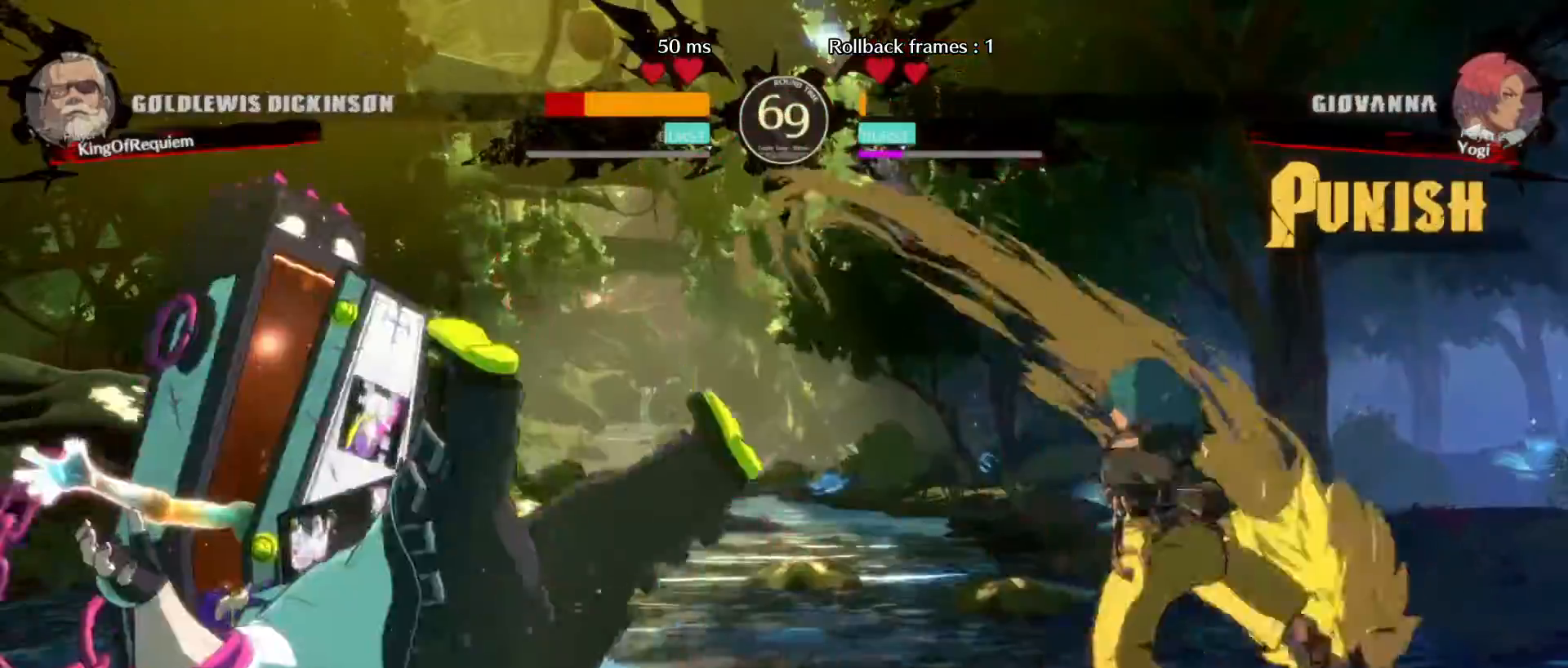
{"buttons": [], "left_stick": "left", "events": [[500, "left_stick", "left"]]}
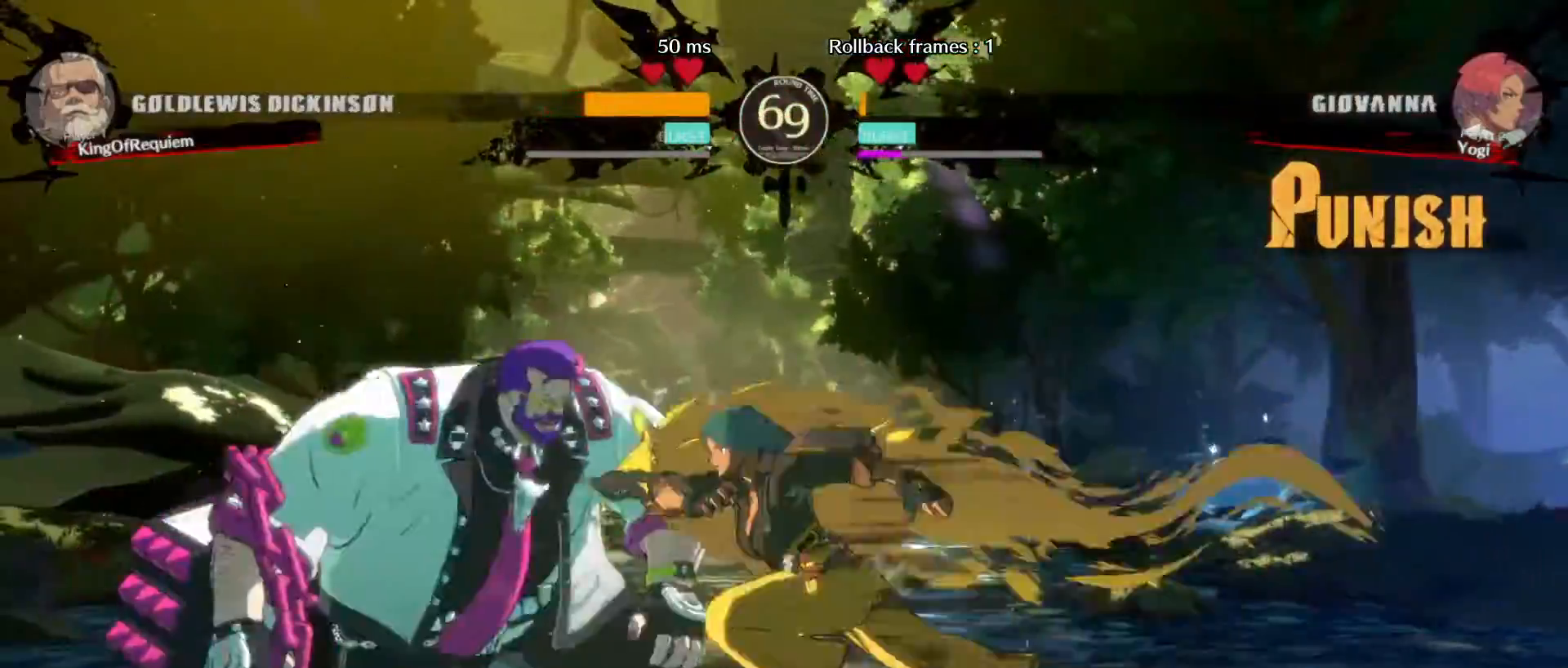
{"buttons": [], "left_stick": "down-left", "events": [[117, "left_stick", "down-left"]]}
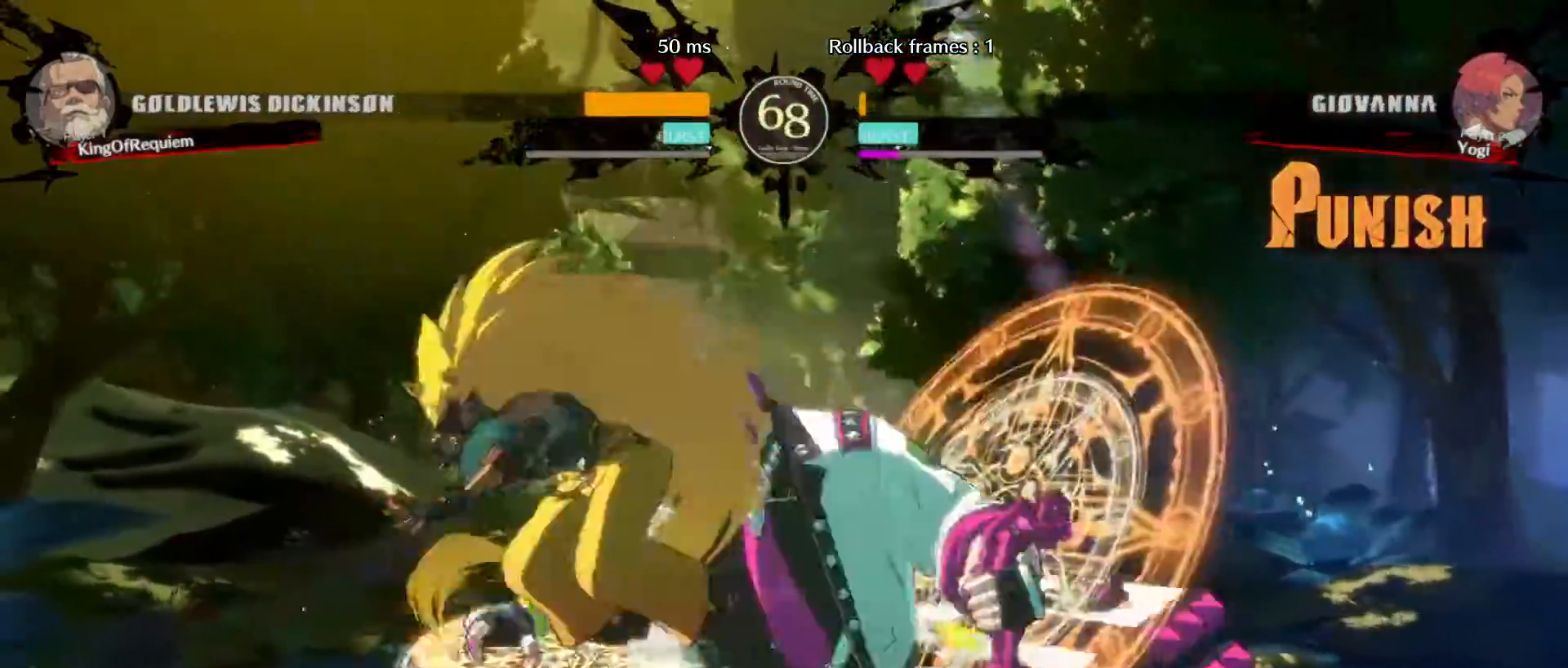
{"buttons": [], "left_stick": "right", "events": [[33, "left_stick", "right"]]}
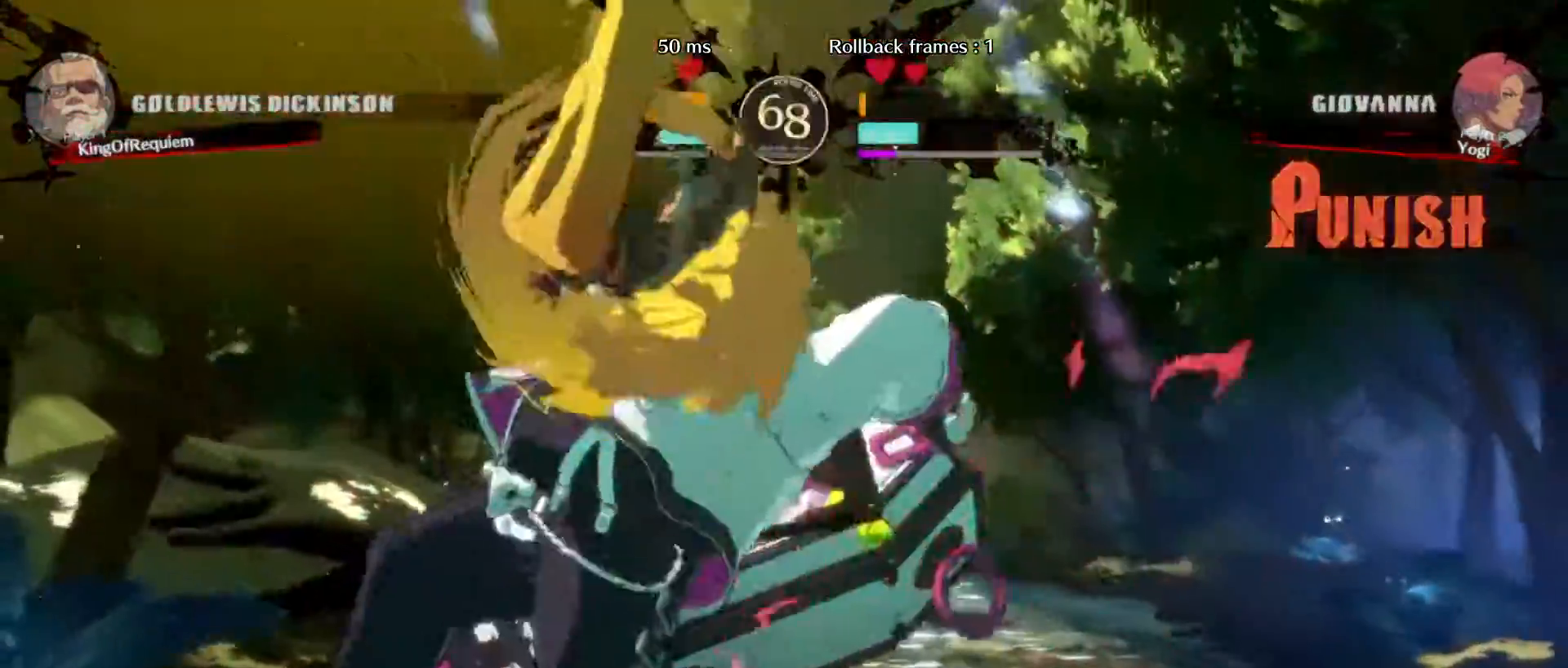
{"buttons": [], "left_stick": "right", "events": []}
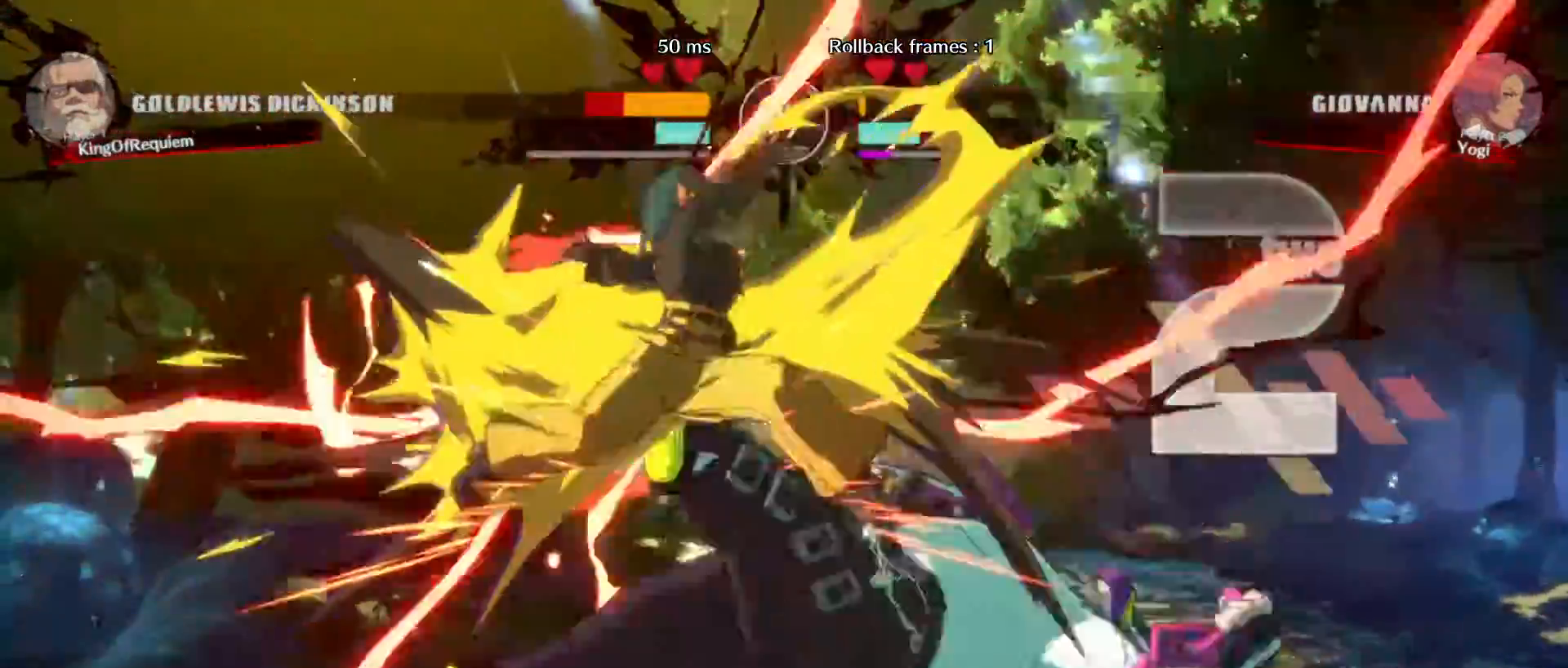
{"buttons": [], "left_stick": "down-right", "events": [[367, "left_stick", "down-right"]]}
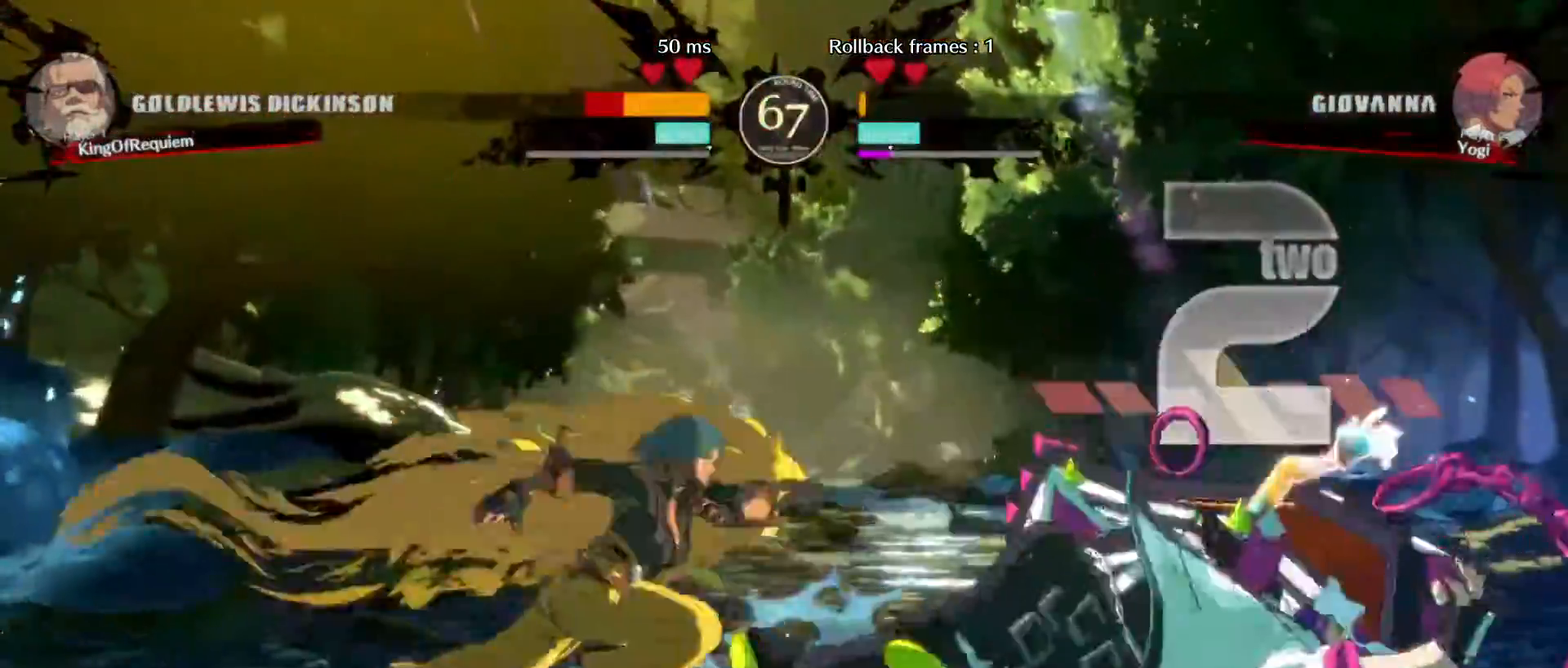
{"buttons": [], "left_stick": "down-right", "events": []}
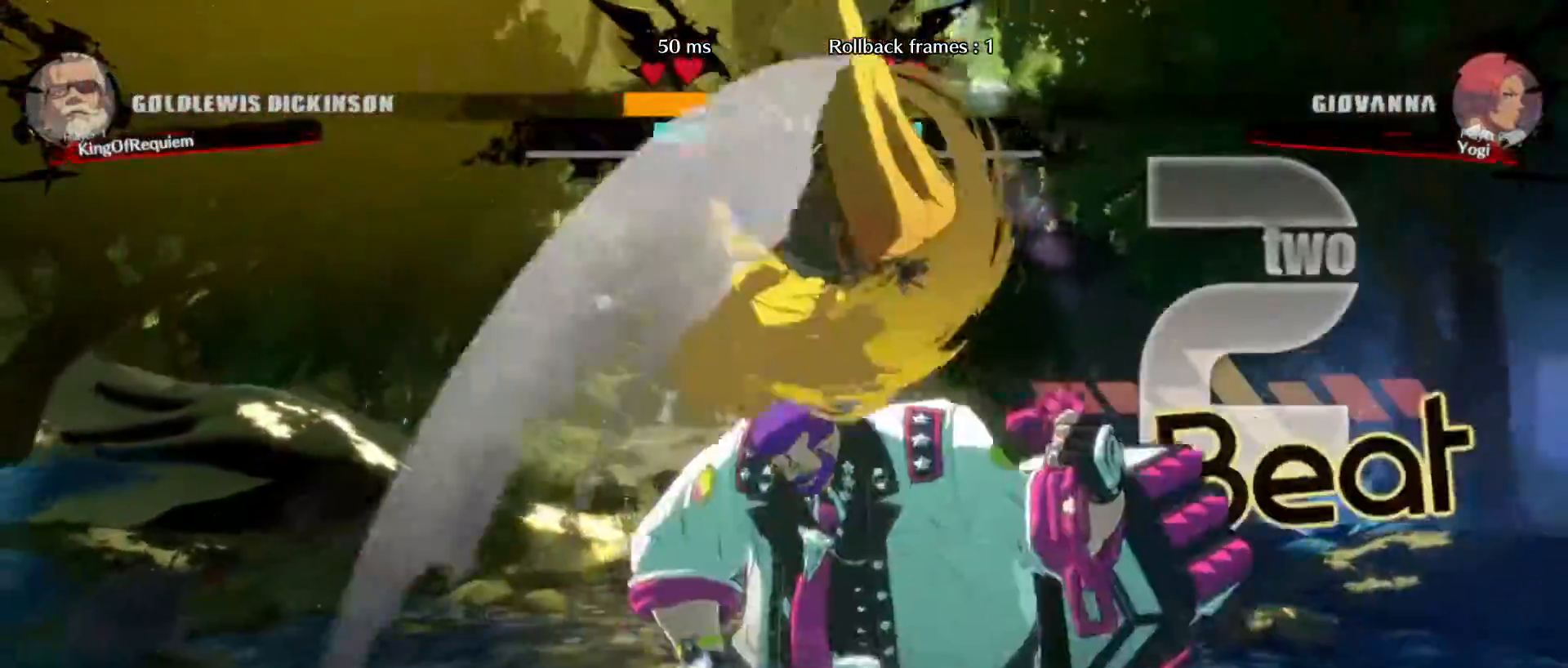
{"buttons": [], "left_stick": "left", "events": [[217, "left_stick", "left"]]}
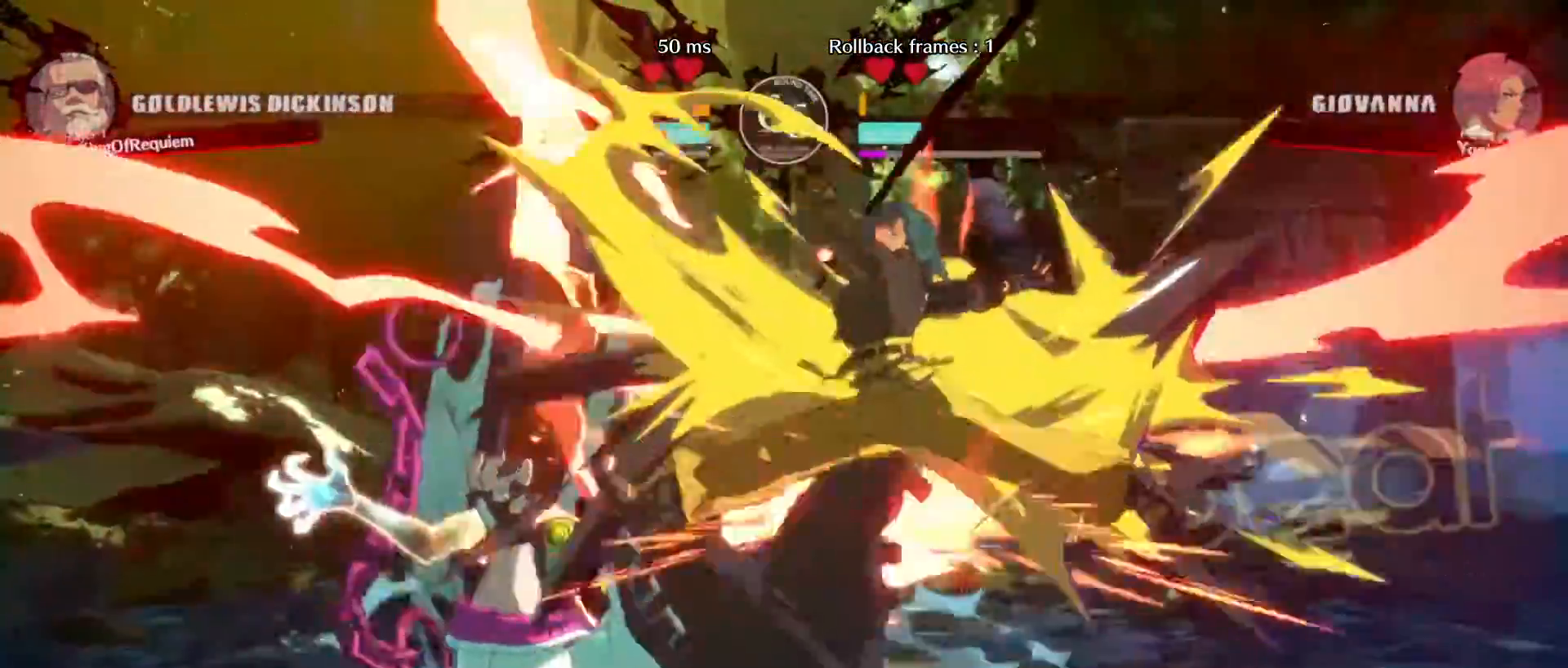
{"buttons": [], "left_stick": "down-left", "events": [[200, "left_stick", "down-left"]]}
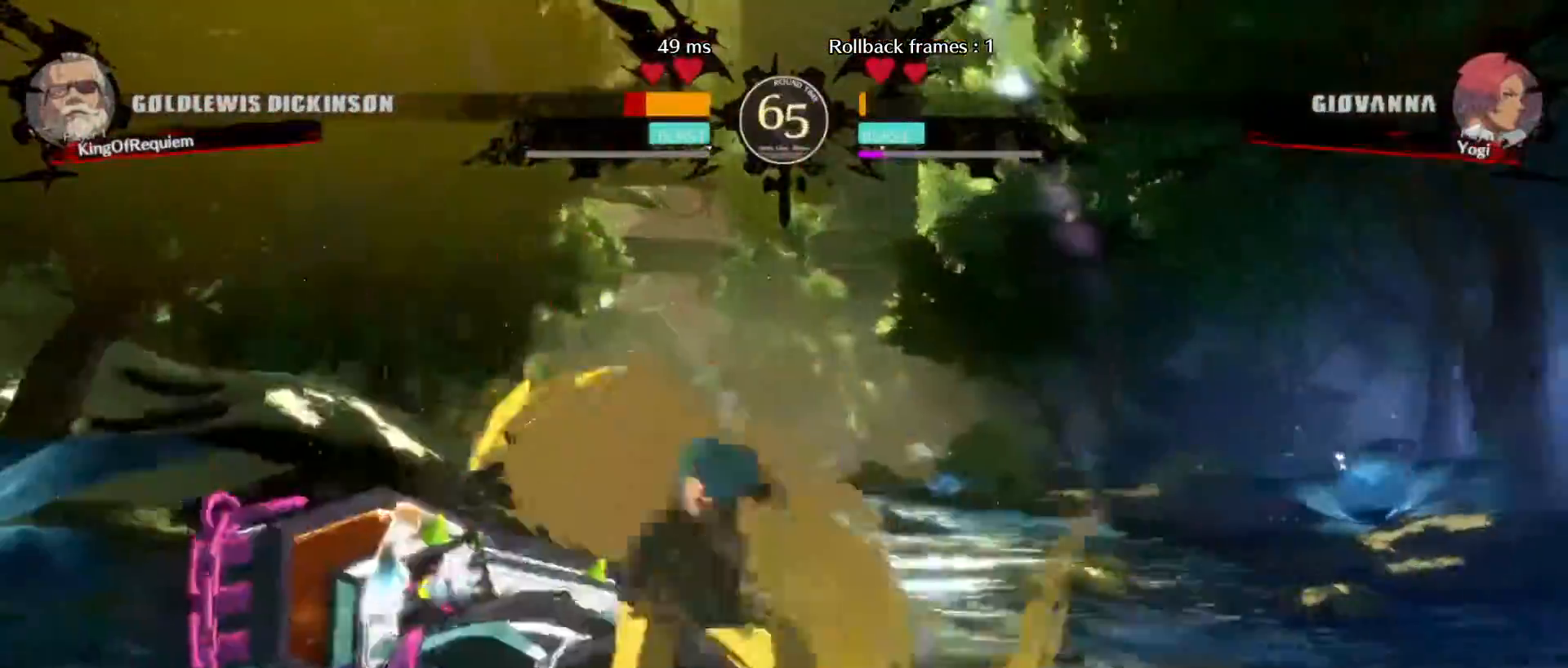
{"buttons": [], "left_stick": "down-left", "events": []}
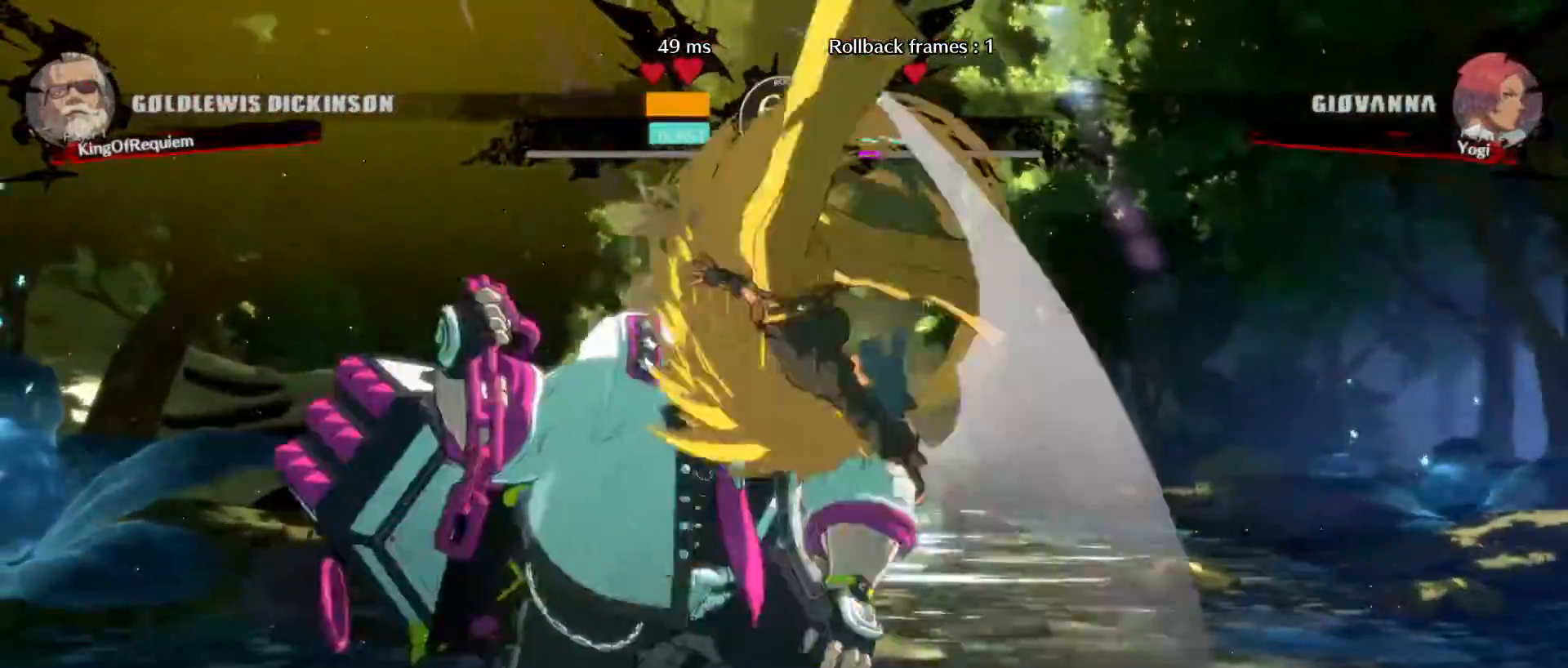
{"buttons": [], "left_stick": "up-right", "events": [[383, "left_stick", "up-right"]]}
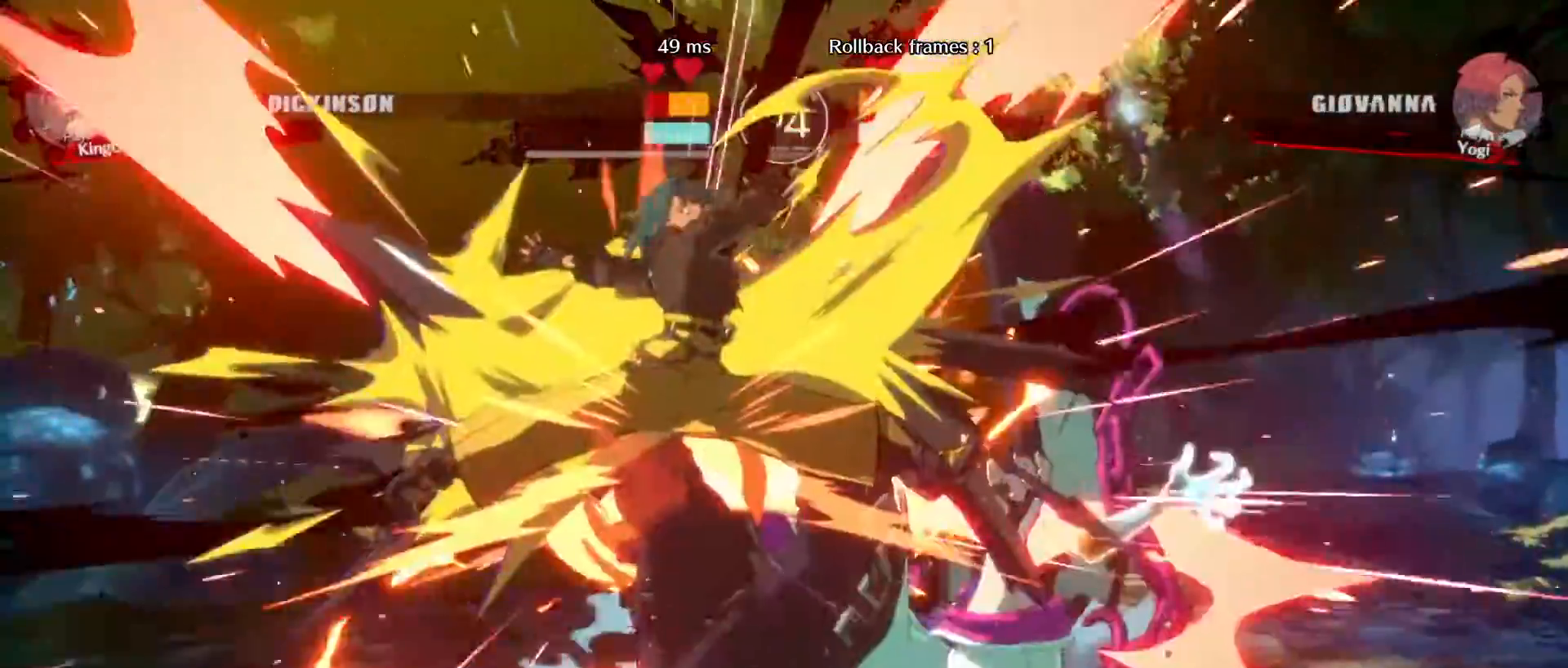
{"buttons": [], "left_stick": "center", "events": [[67, "left_stick", "right"], [433, "left_stick", "center"]]}
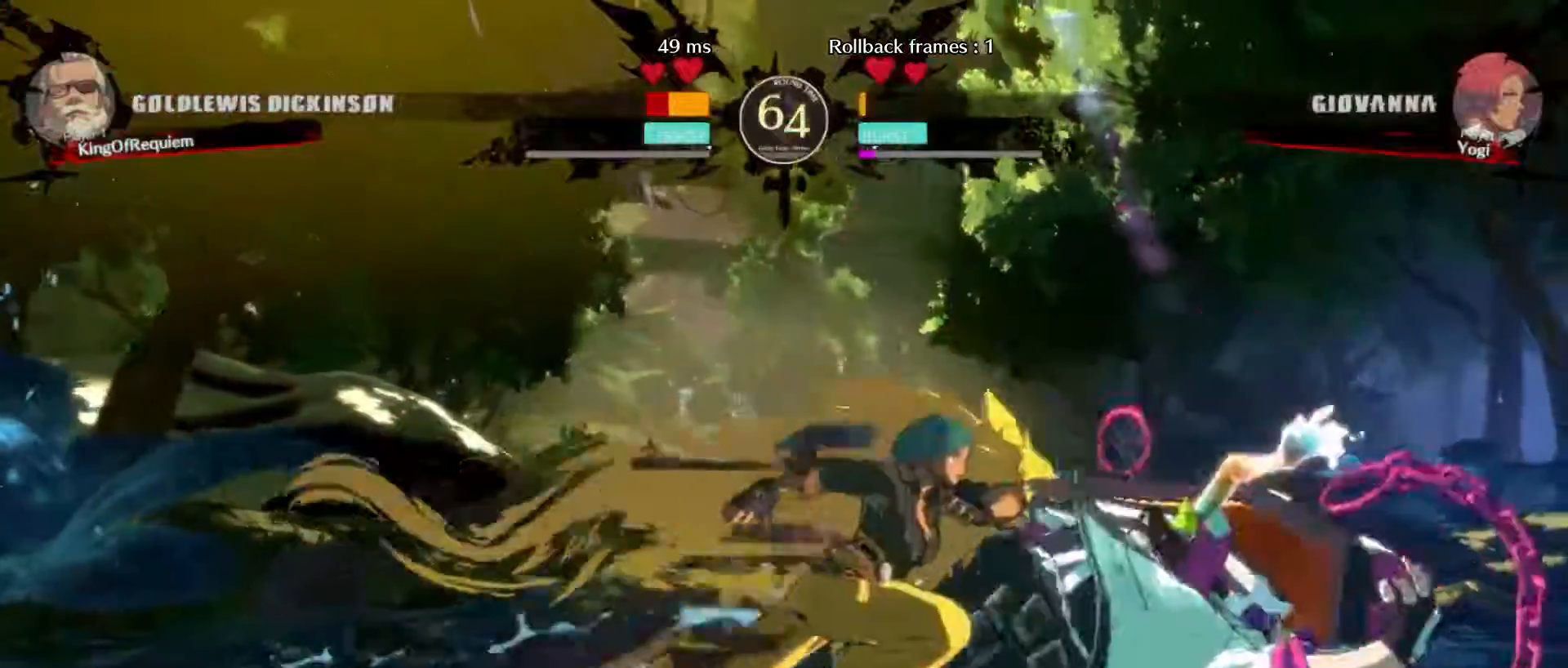
{"buttons": [], "left_stick": "down-right", "events": [[67, "left_stick", "down-right"]]}
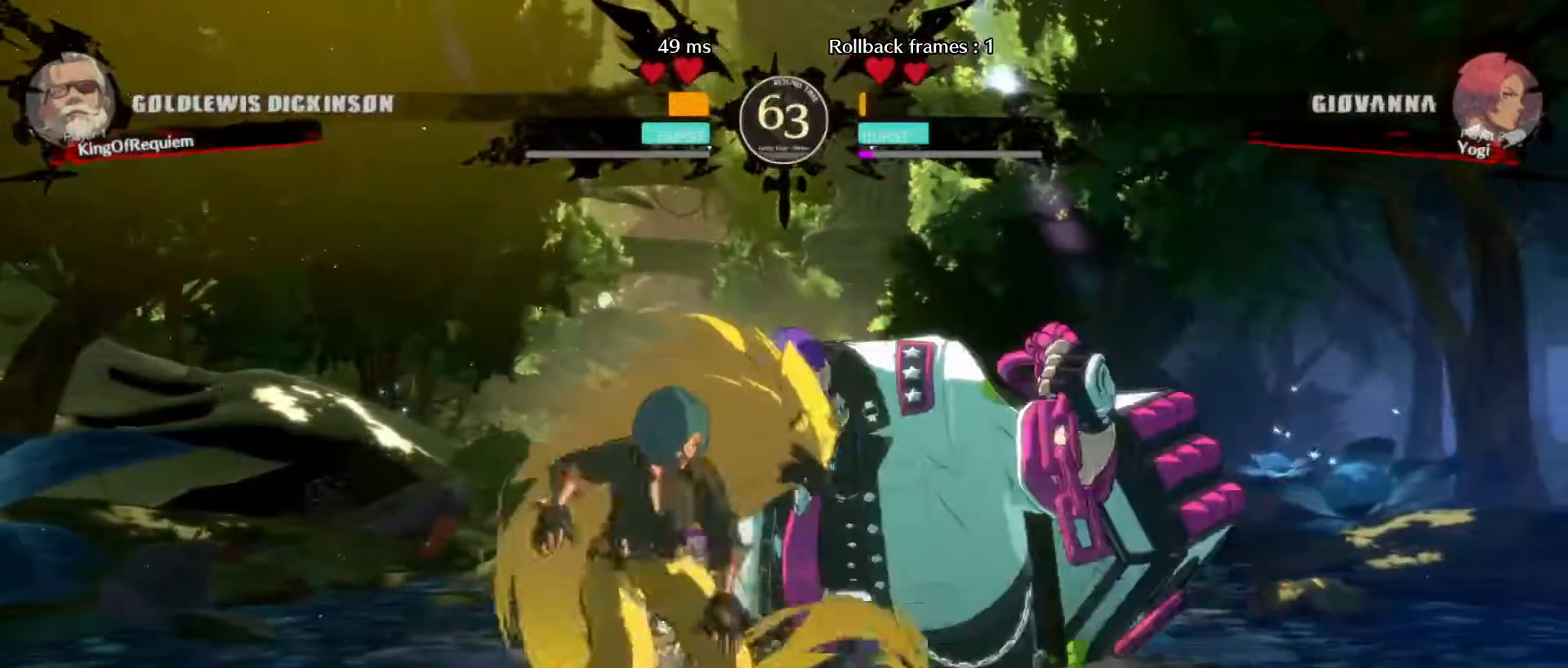
{"buttons": ["K"], "left_stick": "down-right", "events": [[483, "K", "down"]]}
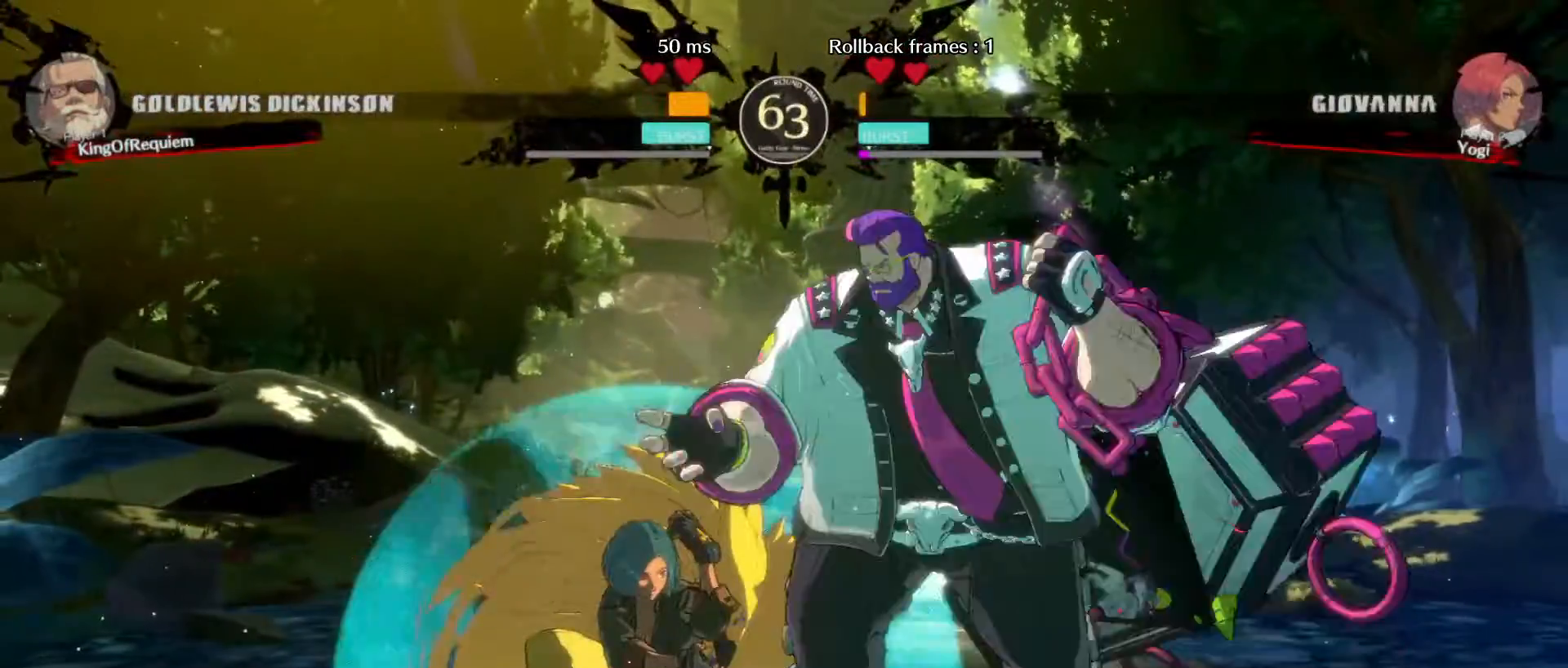
{"buttons": ["K"], "left_stick": "down-right"}
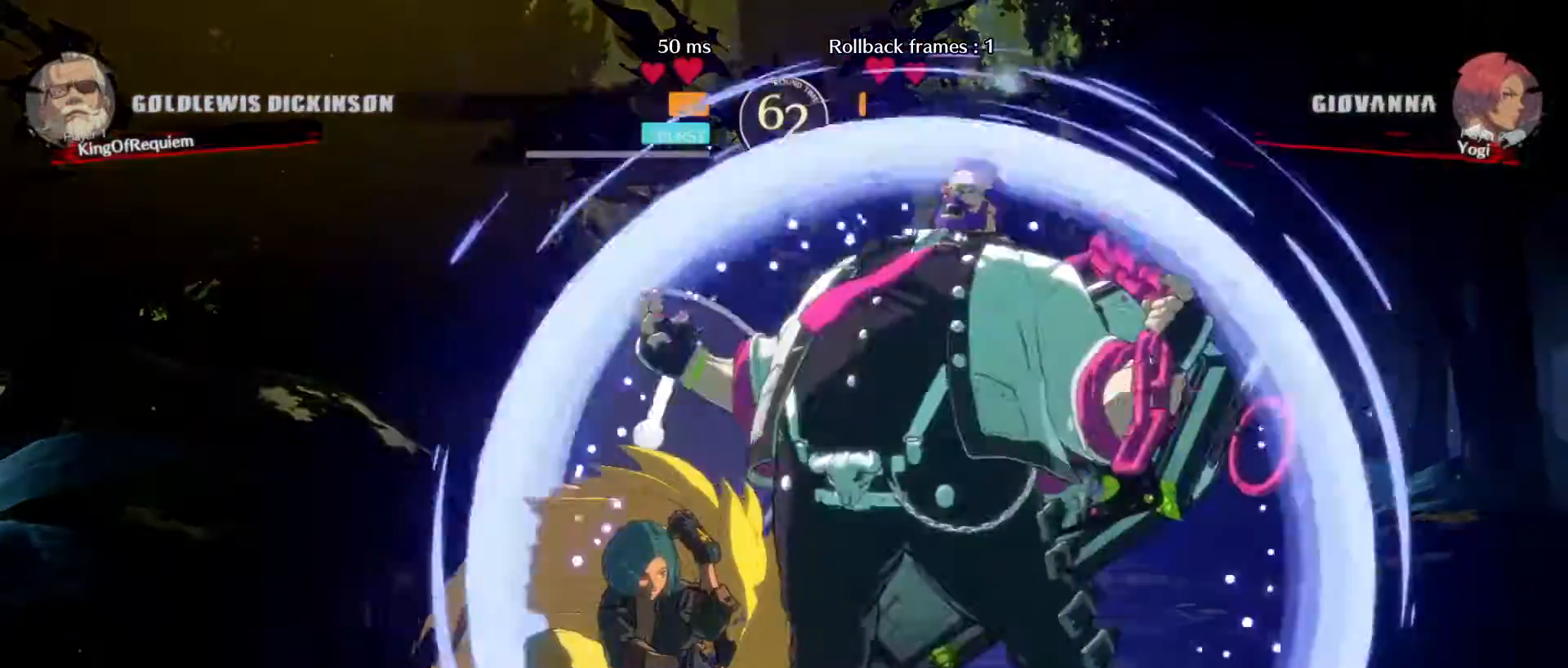
{"buttons": [], "left_stick": "down-right", "events": [[67, "K", "up"], [183, "left_stick", "center"], [367, "left_stick", "down-right"]]}
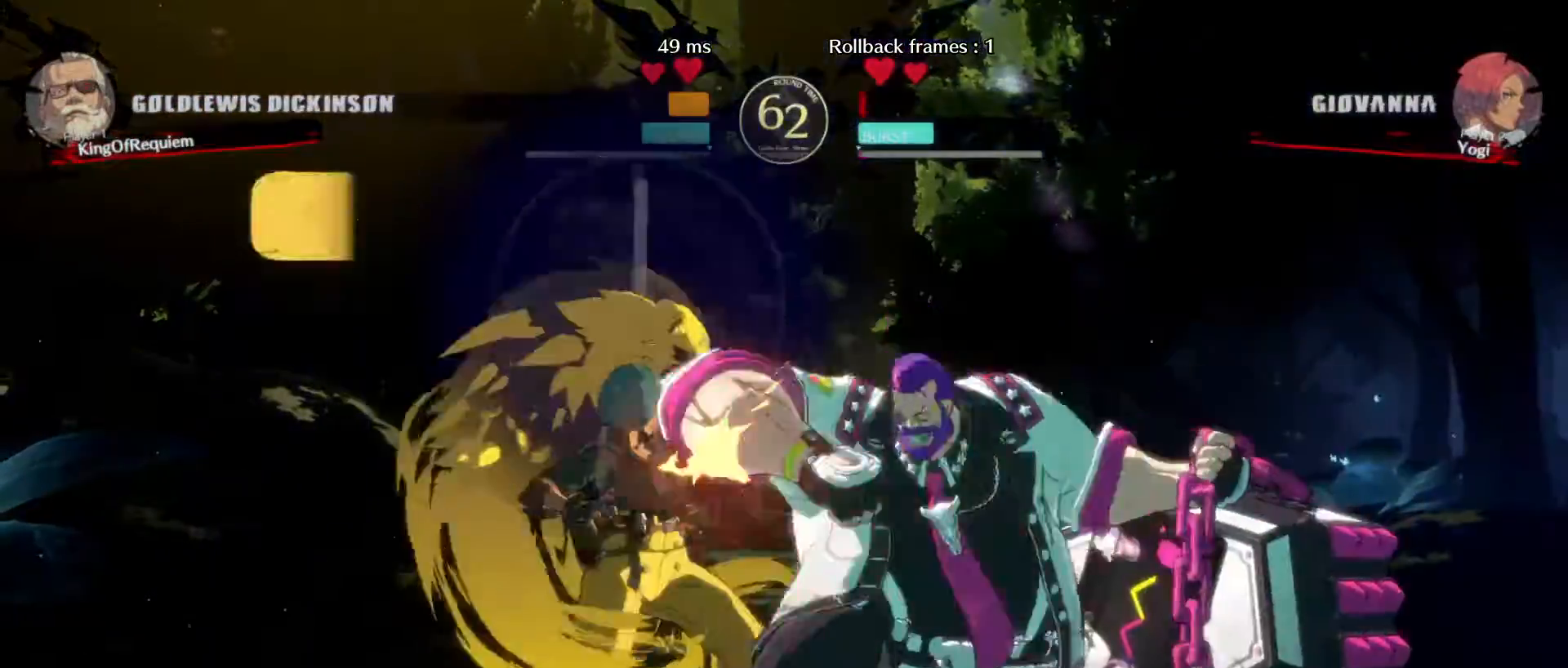
{"buttons": [], "left_stick": "center", "events": [[300, "left_stick", "center"]]}